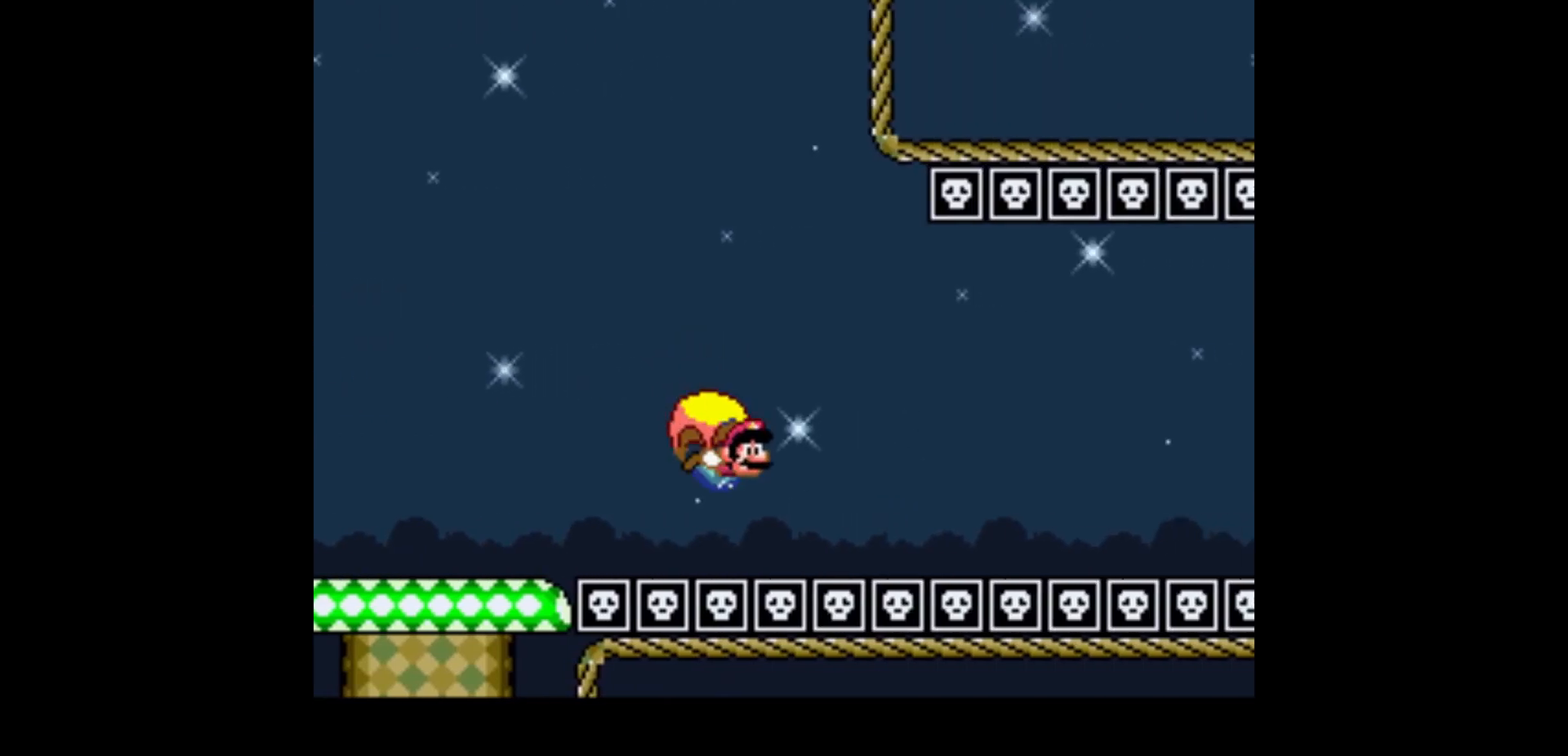
Gameplay with a controller (Nintendo layout); each line is a JSON object with the inputs held at the frame after it. "events" lists button and stick changes between this image and that frame as [ms after this image, input, new state], when the widget could be followed in between. Not read: L3 R1 R3.
{"buttons": ["Y"], "events": [[233, "DPAD_LEFT", "up"]]}
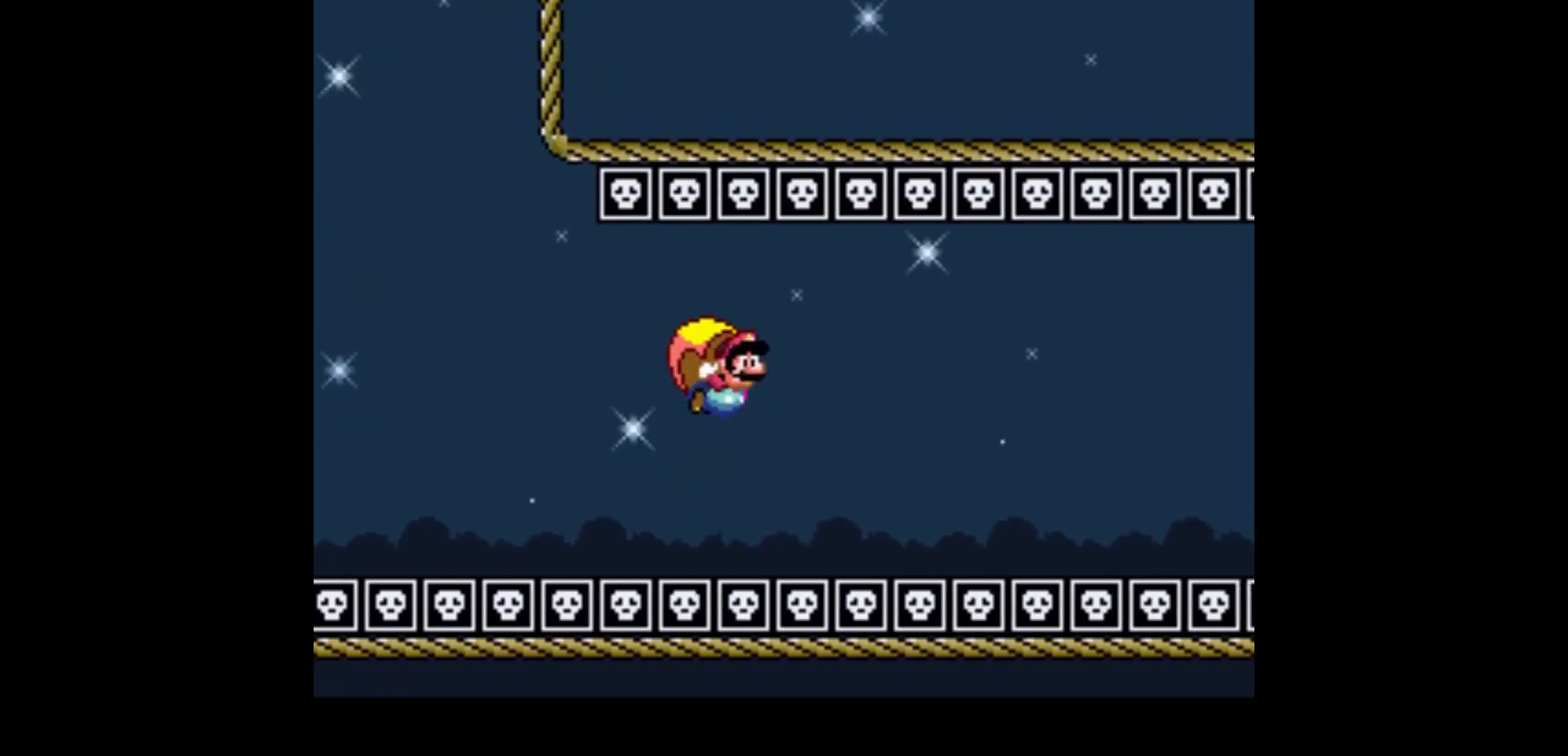
{"buttons": ["Y", "DPAD_LEFT"], "events": [[501, "DPAD_LEFT", "down"]]}
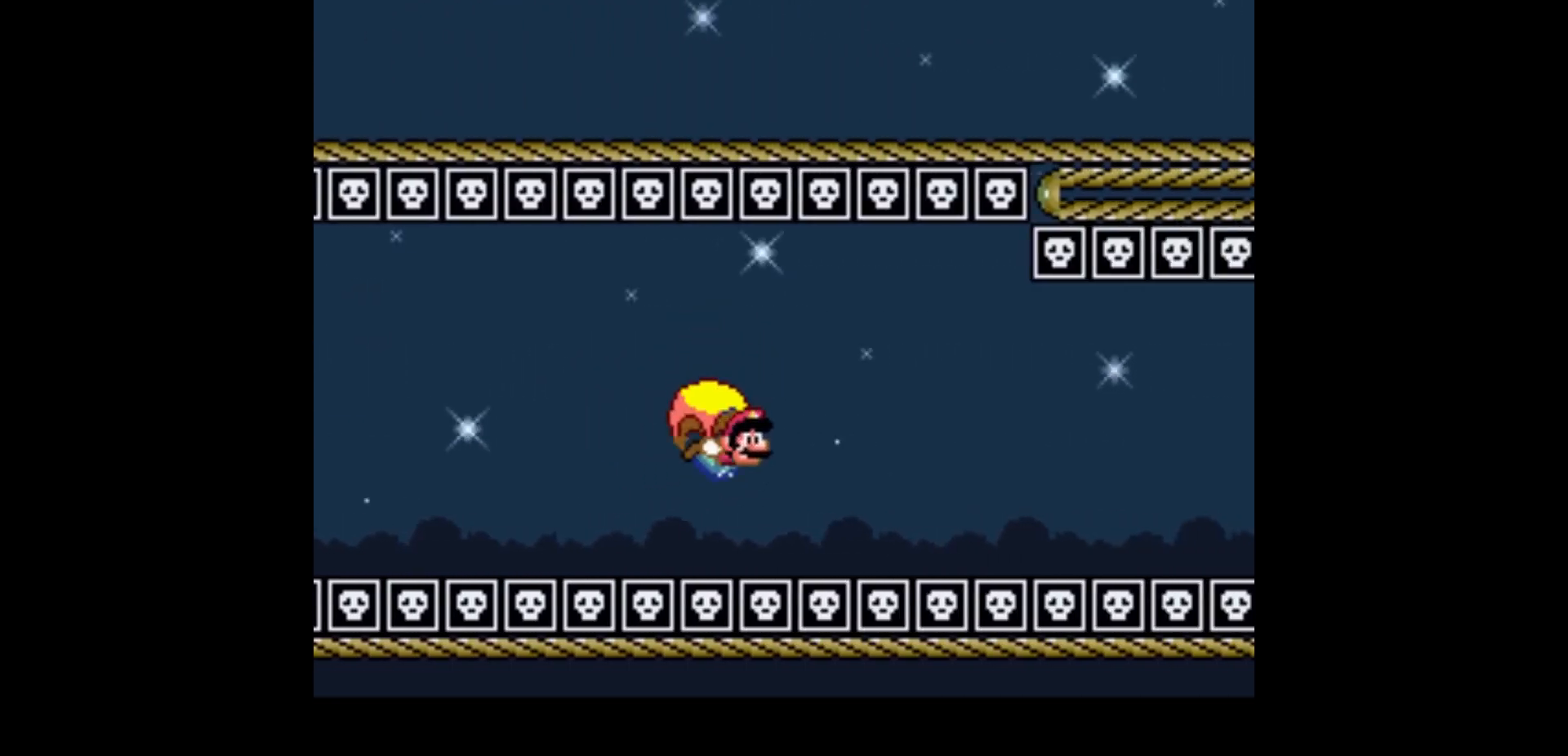
{"buttons": ["Y"], "events": [[434, "DPAD_LEFT", "up"]]}
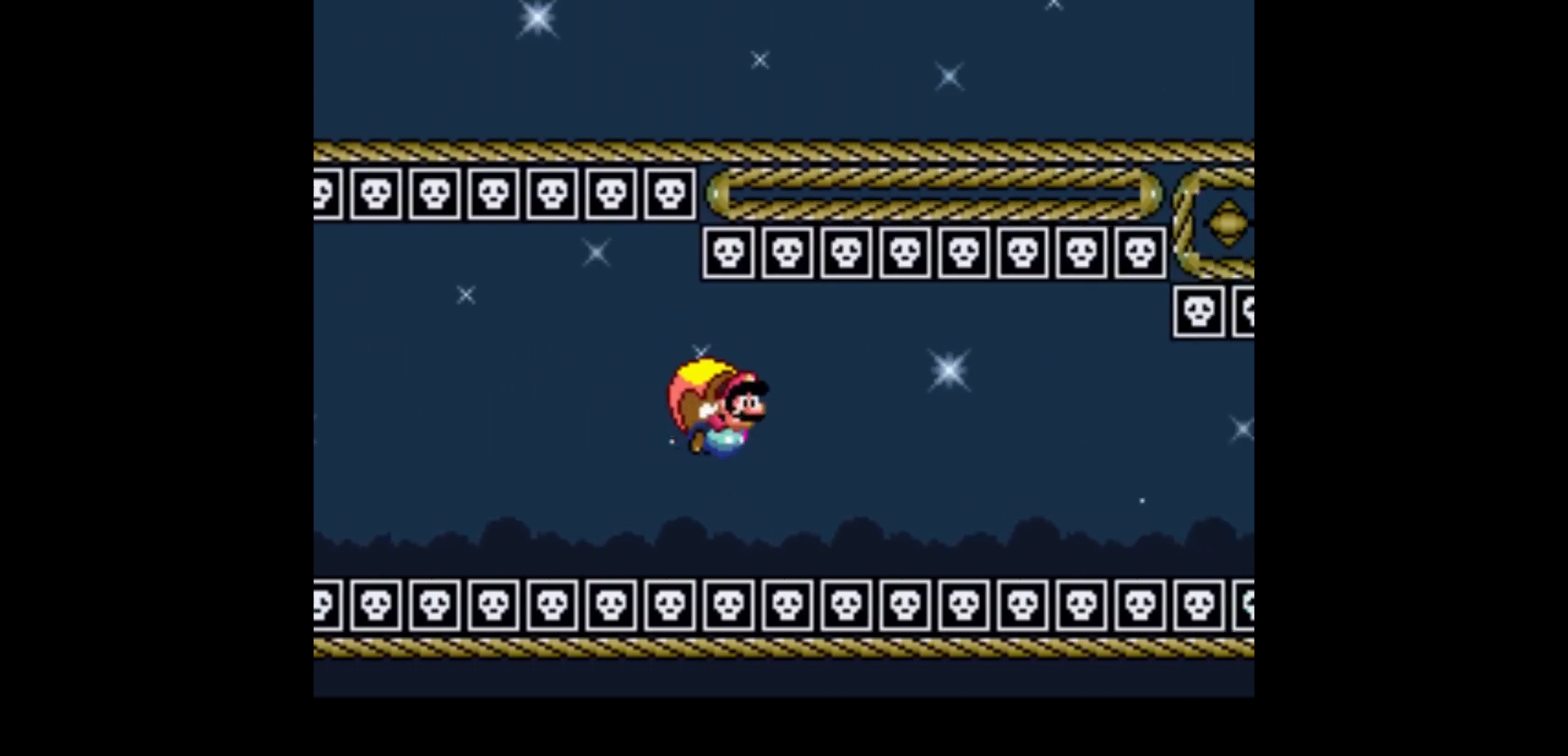
{"buttons": ["Y", "DPAD_LEFT"], "events": [[501, "DPAD_LEFT", "down"]]}
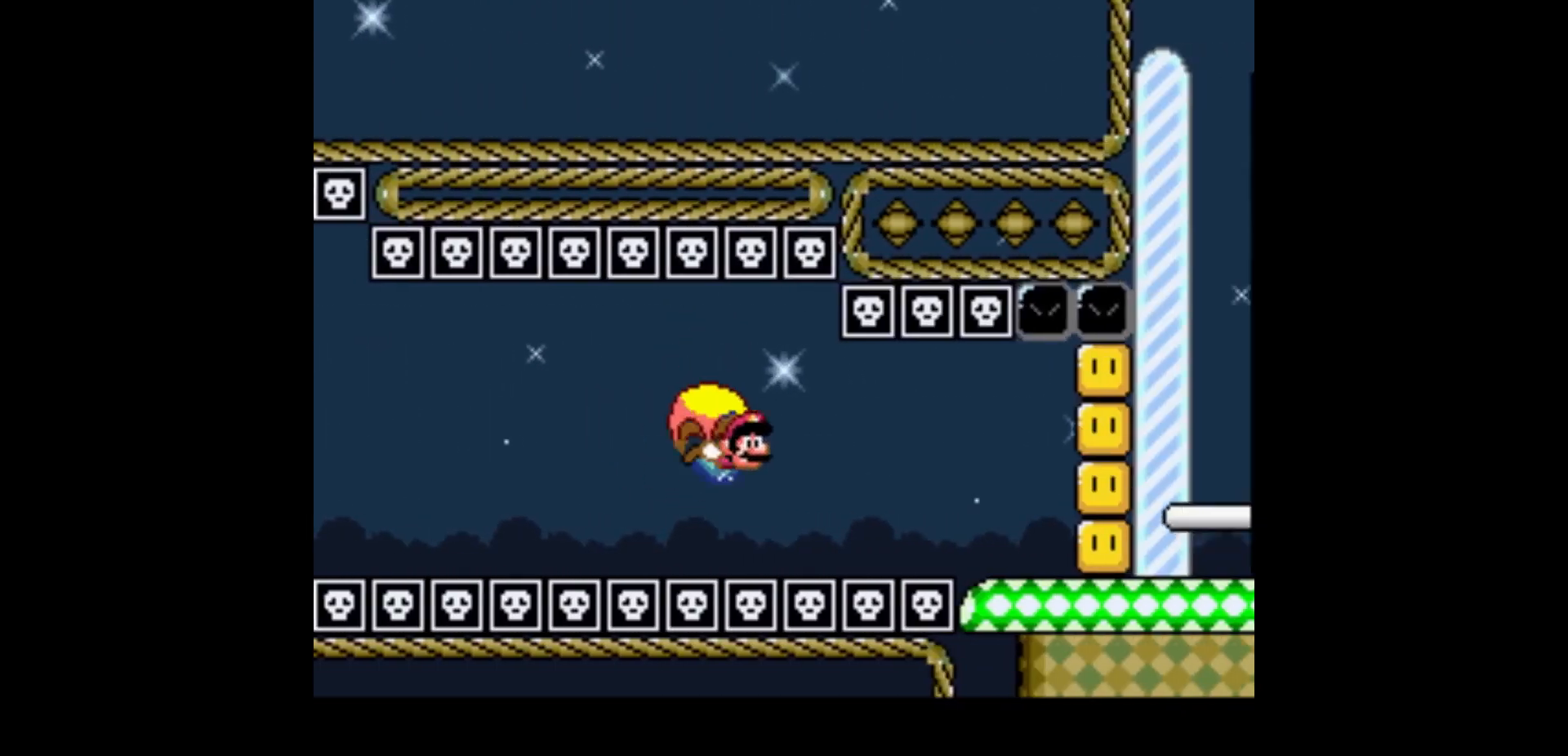
{"buttons": ["Y"], "events": [[167, "DPAD_LEFT", "up"], [233, "DPAD_RIGHT", "down"], [233, "Y", "up"], [334, "DPAD_RIGHT", "up"], [434, "Y", "down"]]}
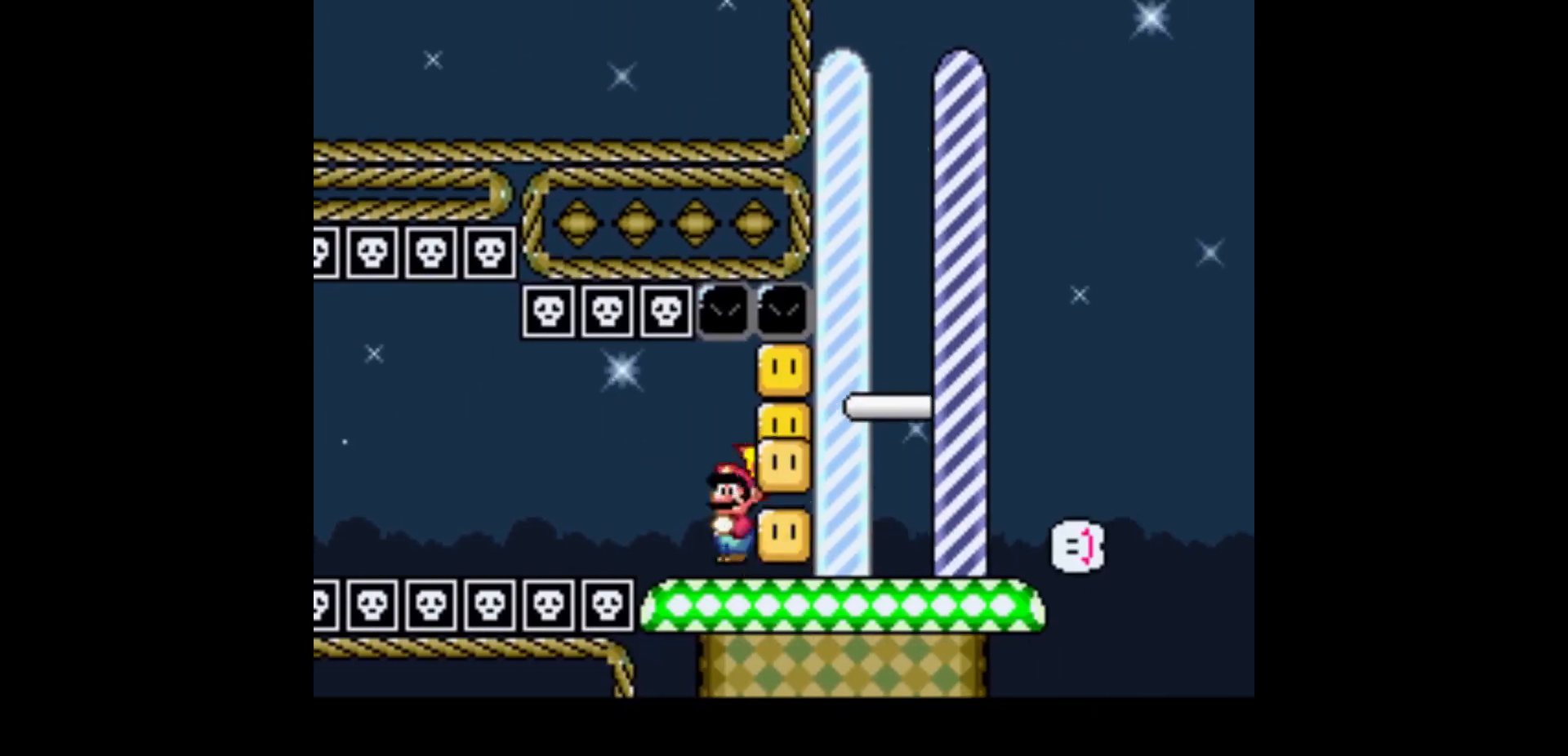
{"buttons": ["Y", "DPAD_RIGHT"], "events": [[201, "DPAD_RIGHT", "down"]]}